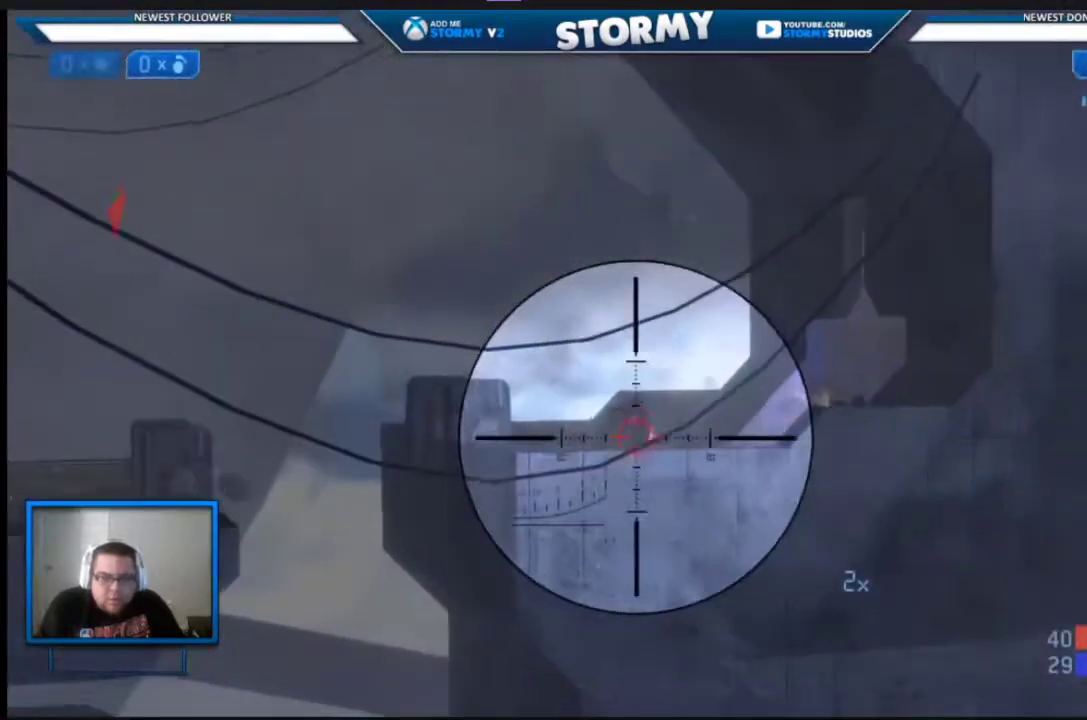
Gameplay with a controller (Xbox layout); each line is a JSON object with the inputs held at the frame after it. "events" lists button and stick changes between this image and that frame as [ms after this image, input, new state], when the widget could be followed in between.
{"buttons": ["R2"], "left_stick": "down-left", "right_stick": "up", "events": [[367, "right_stick", "up"]]}
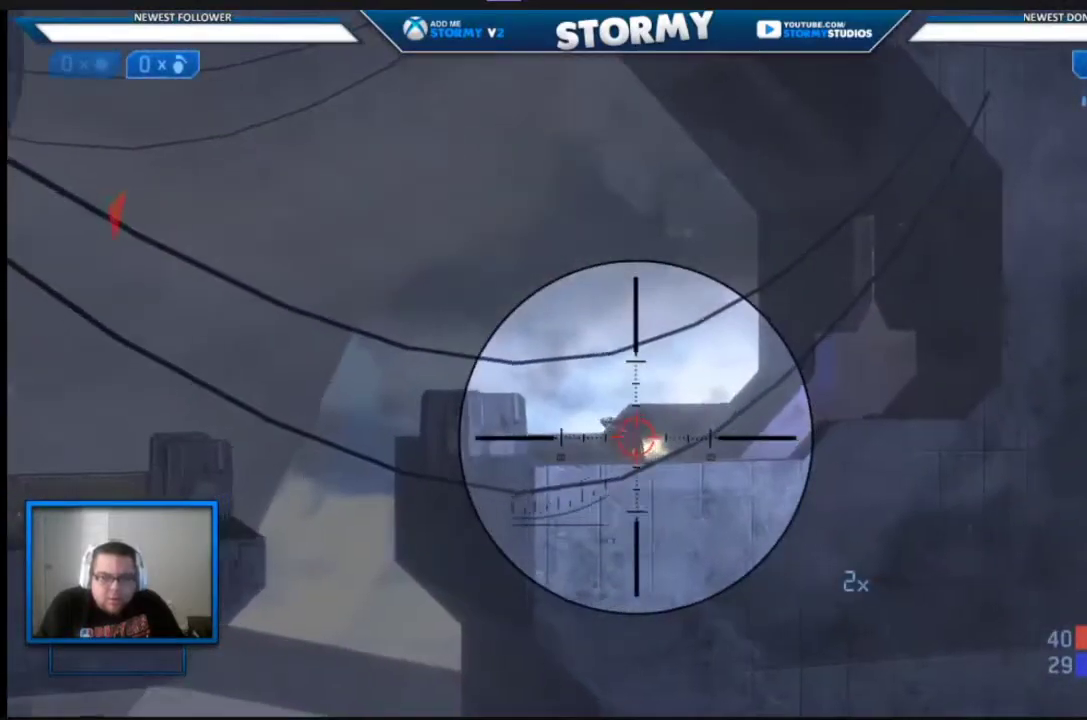
{"buttons": ["R2"], "left_stick": "right", "right_stick": "up-left", "events": [[17, "right_stick", "up-left"], [150, "left_stick", "center"], [267, "L3", "down"], [267, "R2", "up"], [350, "L3", "up"], [367, "left_stick", "right"], [417, "R2", "down"]]}
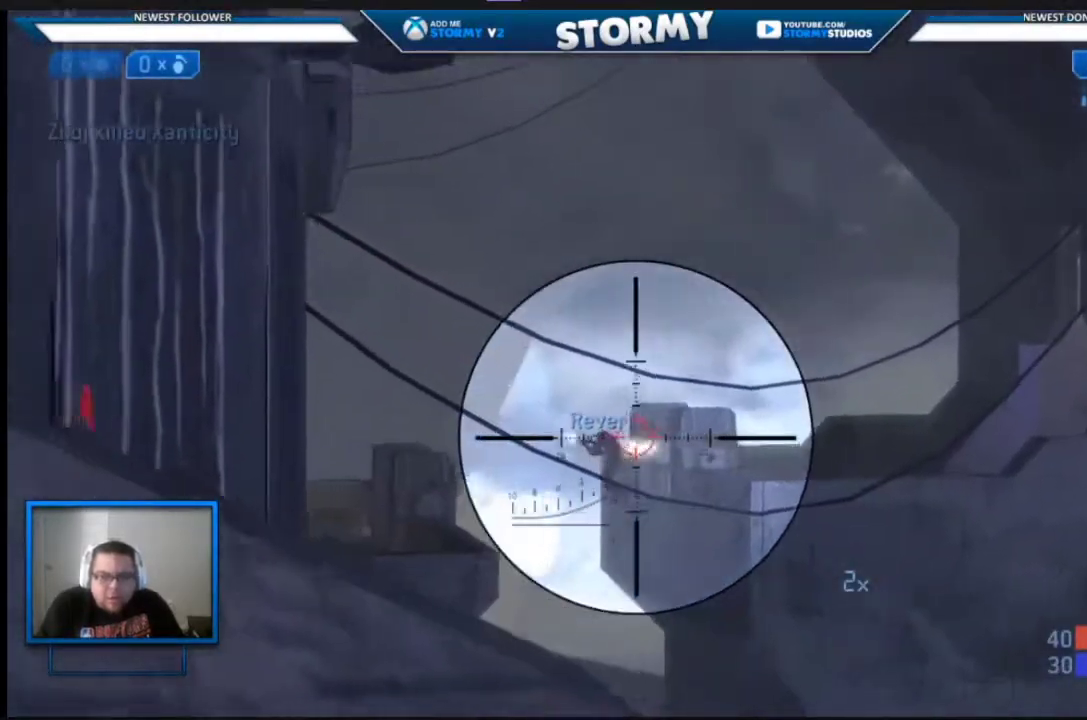
{"buttons": ["R2"], "left_stick": "right", "right_stick": "down", "events": [[17, "left_stick", "center"], [17, "right_stick", "left"], [150, "right_stick", "down-left"], [217, "left_stick", "right"], [483, "right_stick", "down"]]}
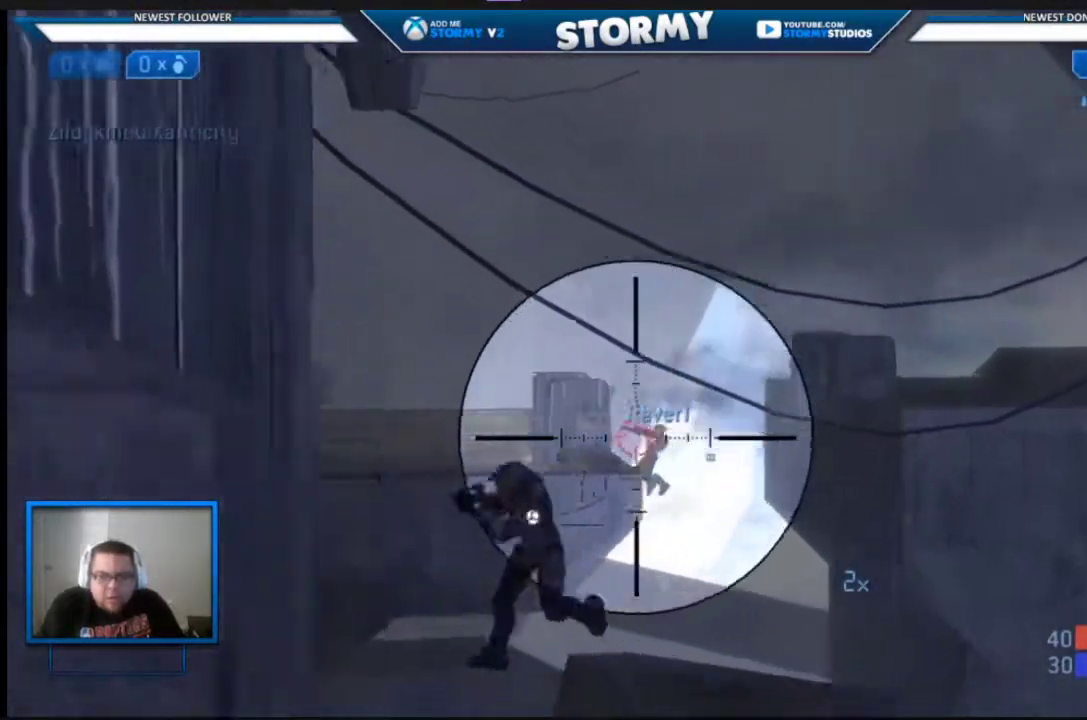
{"buttons": ["L2"], "left_stick": "left", "right_stick": "down-left", "events": [[133, "R2", "up"], [150, "left_stick", "center"], [167, "right_stick", "left"], [200, "R2", "down"], [250, "R3", "down"], [267, "left_stick", "right"], [267, "right_stick", "center"], [383, "R3", "up"], [383, "right_stick", "down-right"], [417, "L2", "down"], [417, "left_stick", "center"], [433, "right_stick", "down-left"], [467, "R2", "up"], [467, "left_stick", "left"]]}
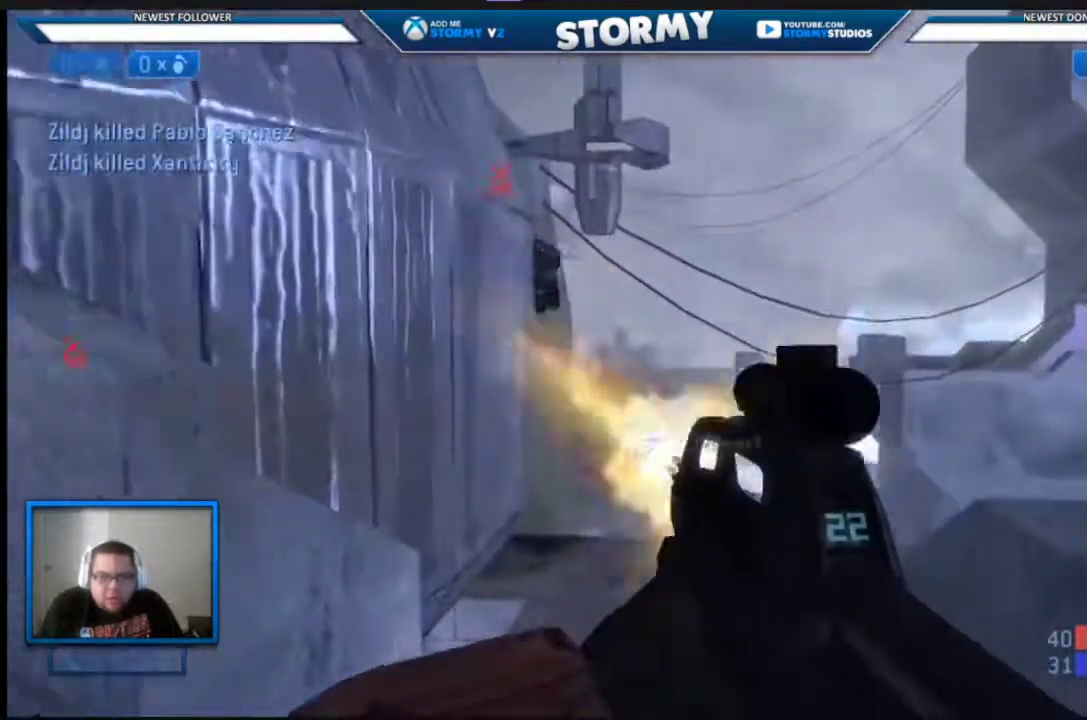
{"buttons": [], "left_stick": "up-right", "right_stick": "center", "events": [[67, "L2", "up"], [67, "right_stick", "up-left"], [83, "left_stick", "up"], [283, "left_stick", "up-right"], [317, "R2", "down"], [367, "right_stick", "down"], [433, "R2", "up"], [467, "right_stick", "center"]]}
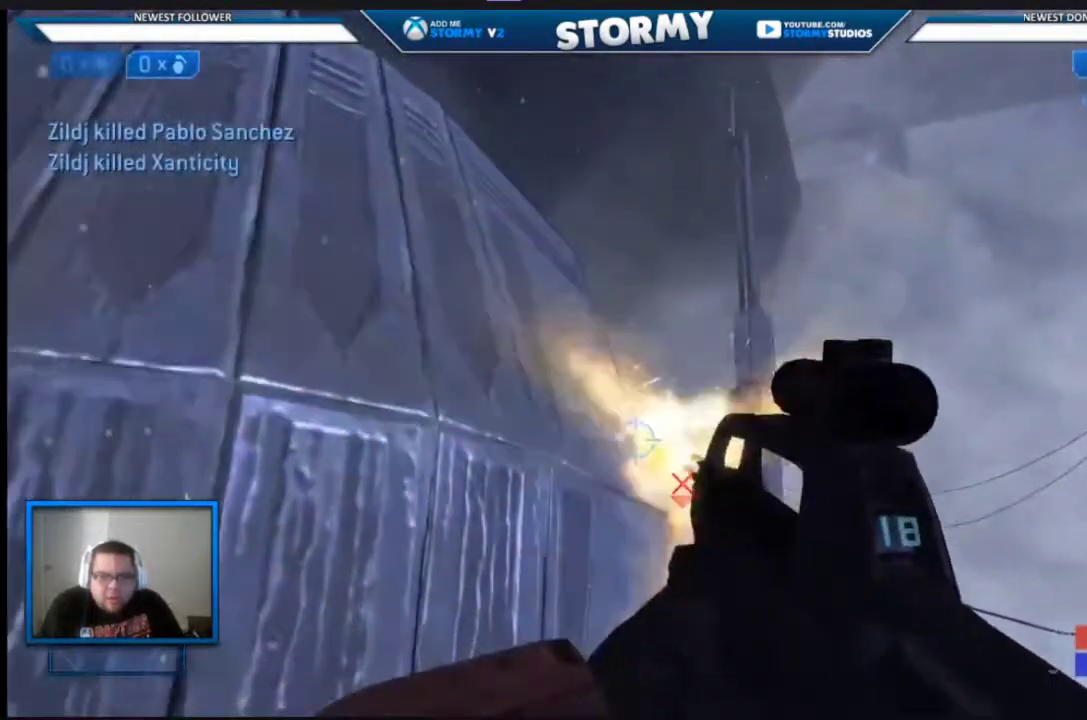
{"buttons": [], "left_stick": "up-right", "right_stick": "center", "events": []}
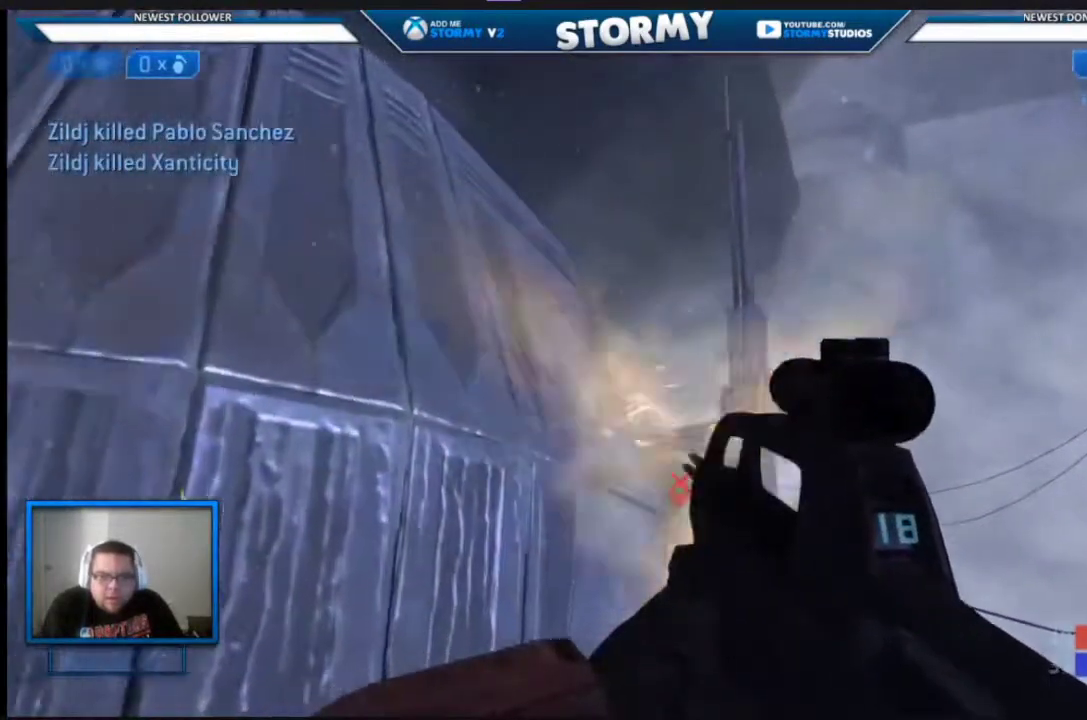
{"buttons": ["A", "R2", "L3"], "left_stick": "left", "right_stick": "center", "events": [[167, "R2", "down"], [167, "left_stick", "right"], [217, "right_stick", "right"], [300, "R2", "up"], [300, "left_stick", "down-left"], [333, "right_stick", "up-right"], [367, "R2", "down"], [433, "right_stick", "center"], [483, "A", "down"], [483, "L3", "down"], [483, "left_stick", "left"]]}
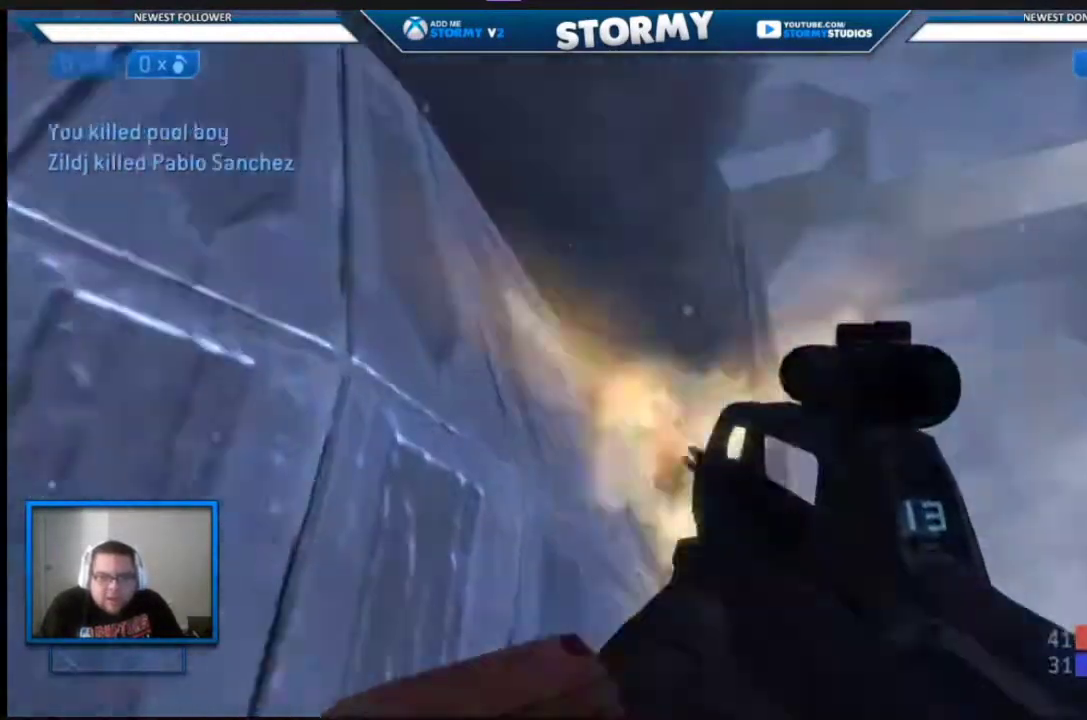
{"buttons": ["L3"], "left_stick": "up-left", "right_stick": "down-left", "events": [[83, "A", "up"], [83, "R2", "up"], [150, "right_stick", "down"], [167, "R2", "down"], [300, "right_stick", "down-left"], [350, "left_stick", "up-left"], [433, "R2", "up"]]}
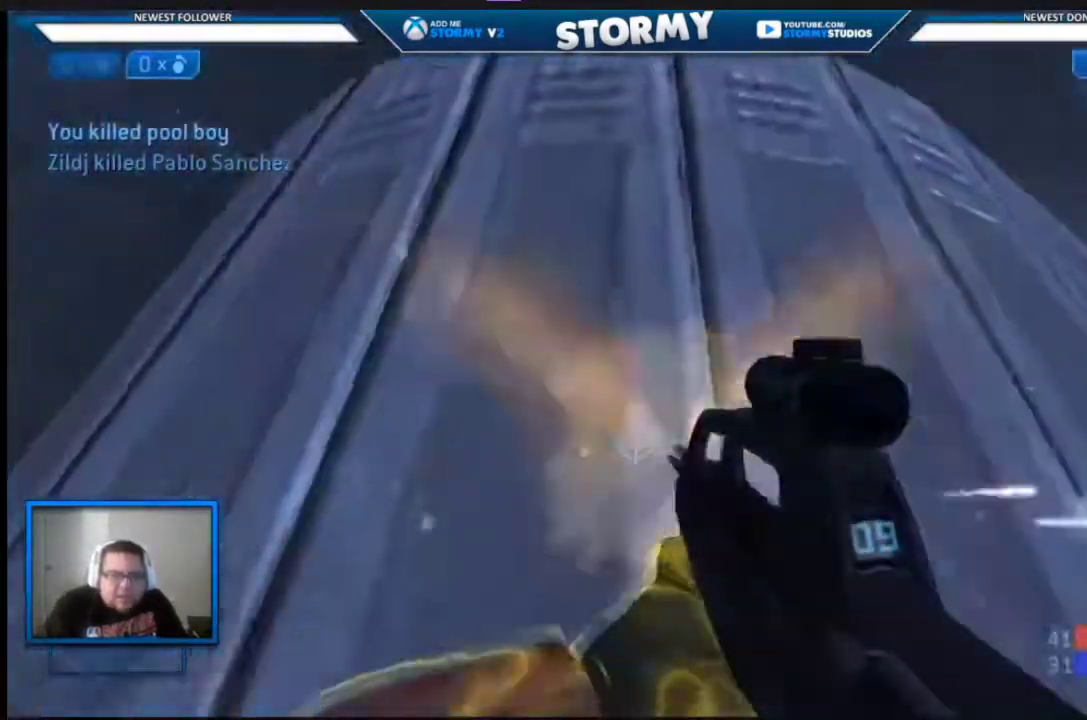
{"buttons": [], "left_stick": "up-right", "right_stick": "down-left", "events": [[67, "X", "down"], [167, "left_stick", "up"], [300, "X", "up"], [350, "left_stick", "up-right"], [367, "L3", "up"]]}
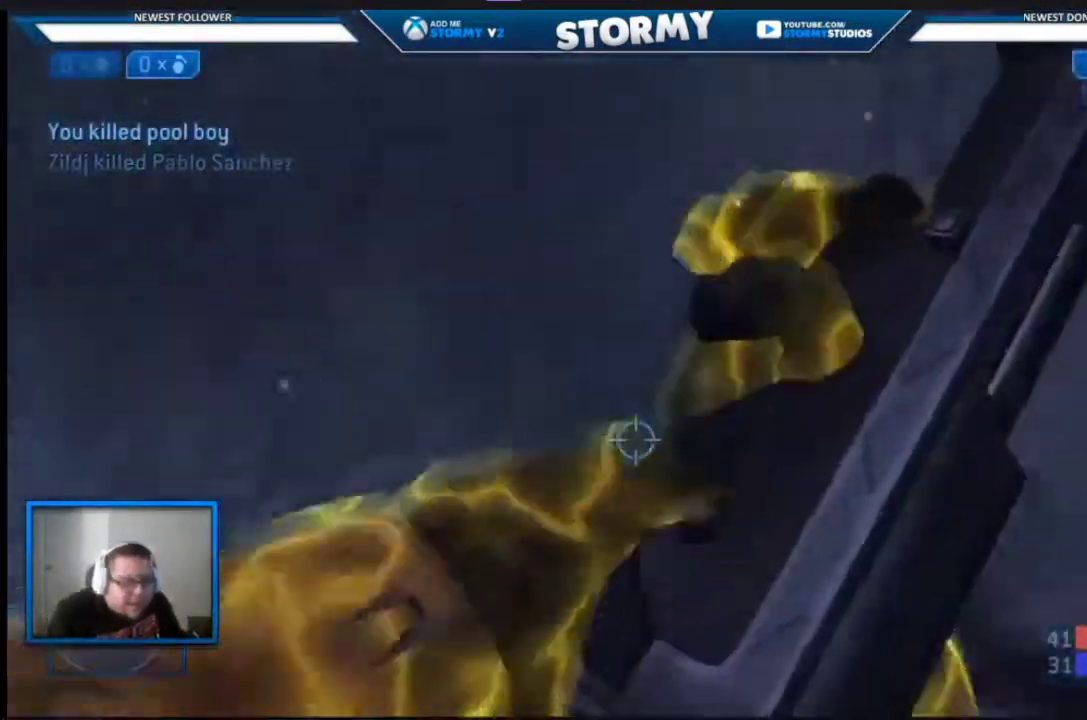
{"buttons": [], "left_stick": "up-right", "right_stick": "down", "events": [[17, "right_stick", "down"]]}
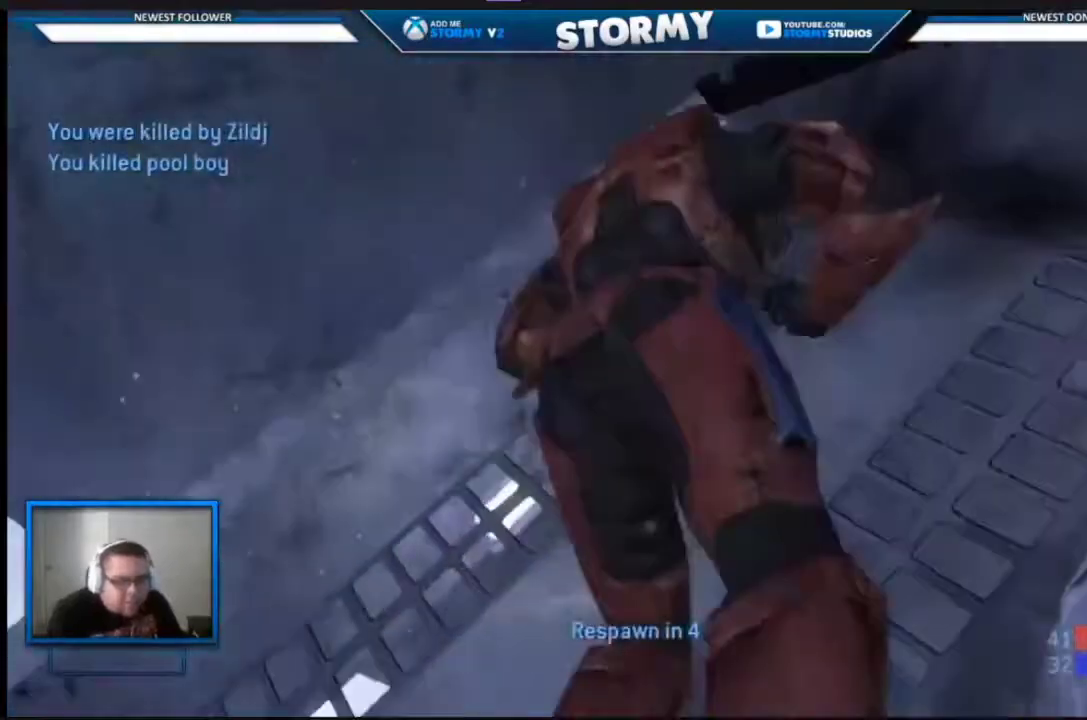
{"buttons": [], "left_stick": "up-right", "right_stick": "center", "events": [[33, "right_stick", "down-right"], [483, "right_stick", "center"]]}
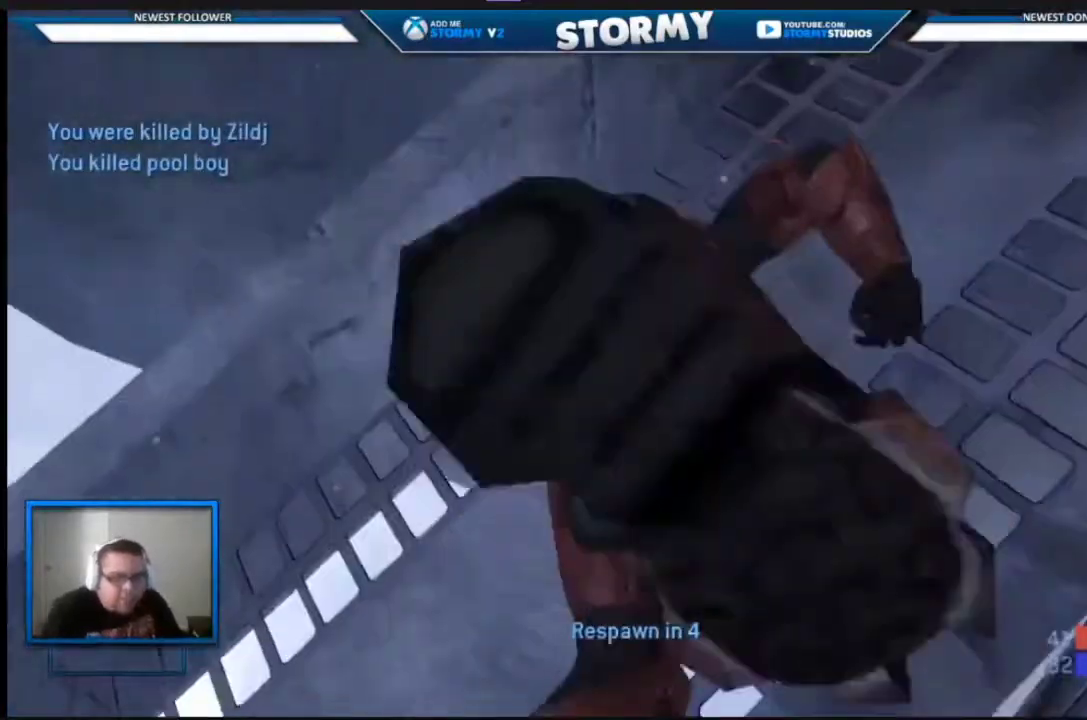
{"buttons": ["SELECT"], "left_stick": "center", "right_stick": "center", "events": [[50, "SELECT", "down"], [50, "left_stick", "center"], [67, "A", "down"], [133, "A", "up"], [217, "A", "down"], [317, "A", "up"], [367, "A", "down"], [467, "A", "up"]]}
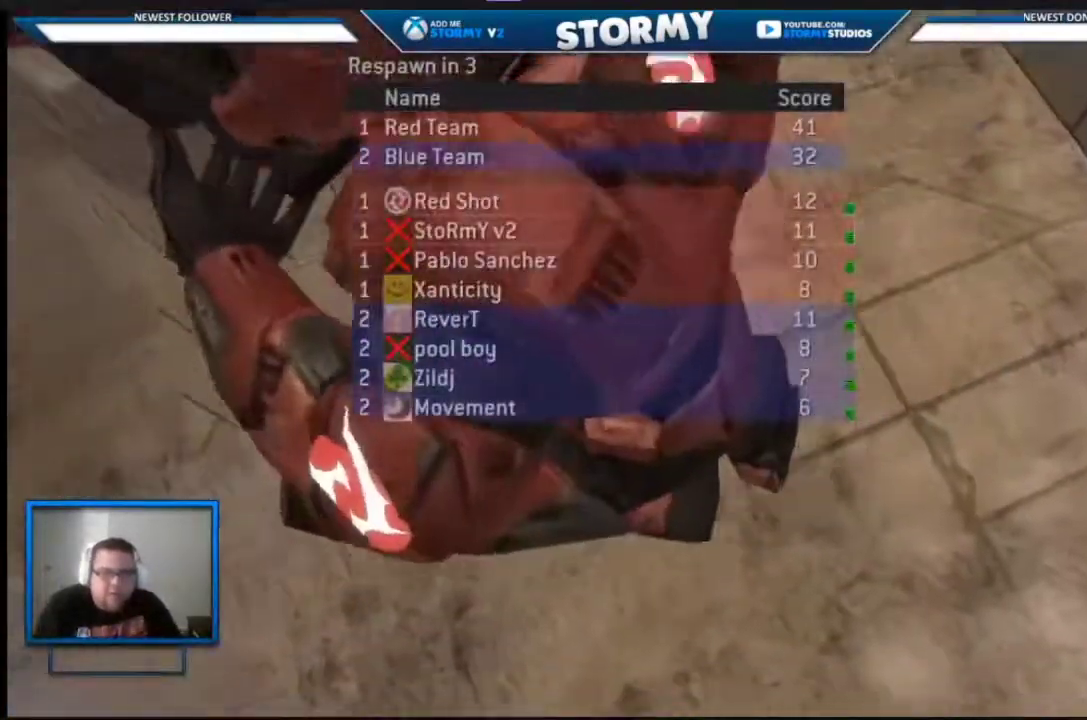
{"buttons": ["A"], "left_stick": "center", "right_stick": "center"}
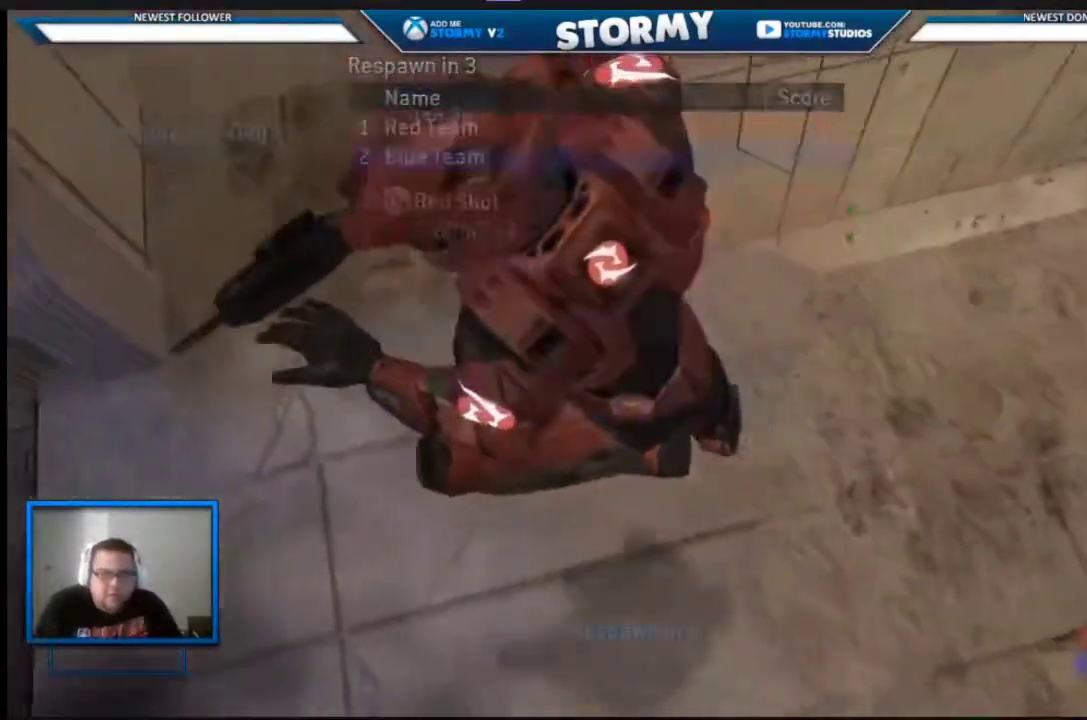
{"buttons": [], "left_stick": "center", "right_stick": "center", "events": [[117, "A", "up"]]}
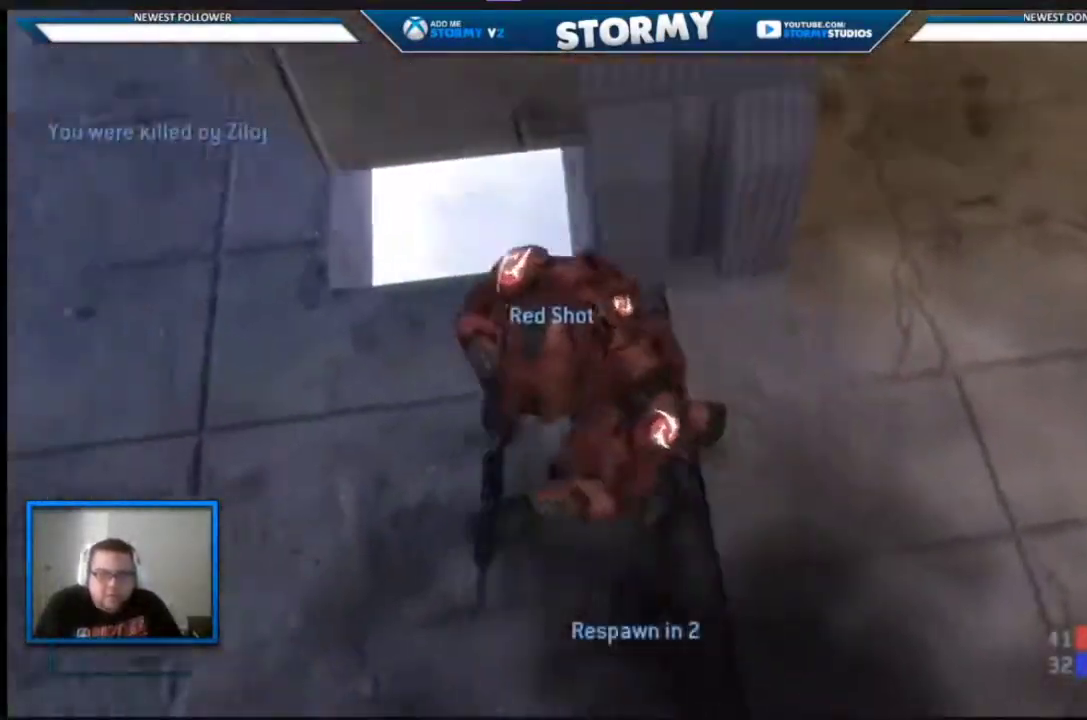
{"buttons": ["SELECT"], "left_stick": "center", "right_stick": "center", "events": [[133, "SELECT", "down"]]}
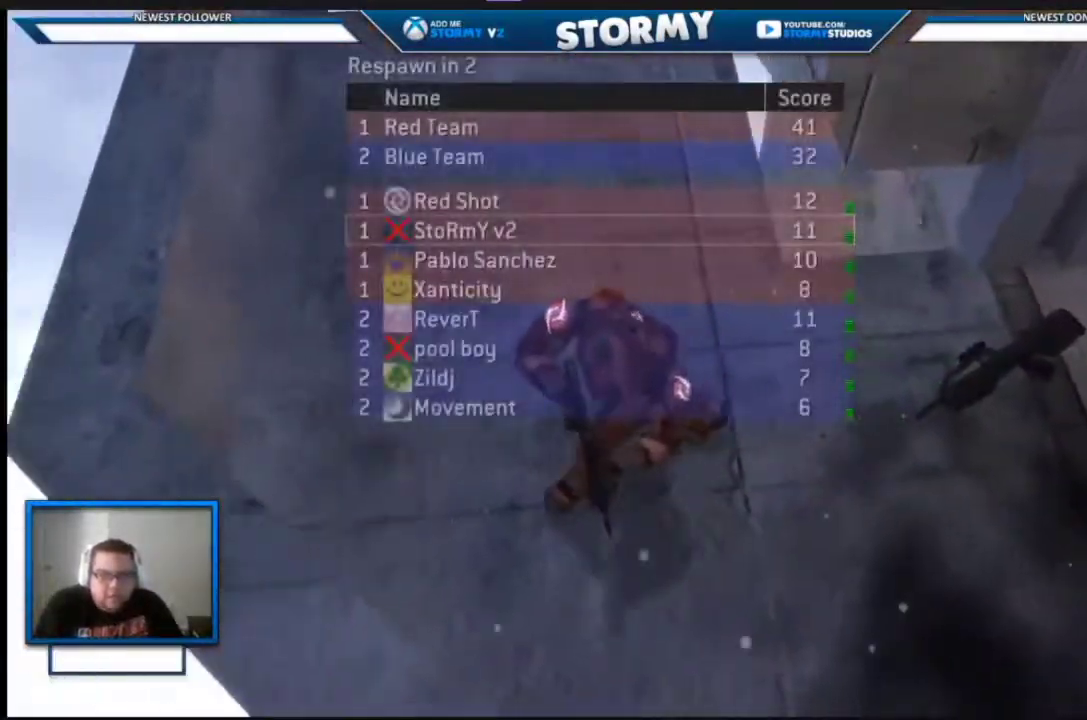
{"buttons": ["SELECT"], "left_stick": "center", "right_stick": "center", "events": []}
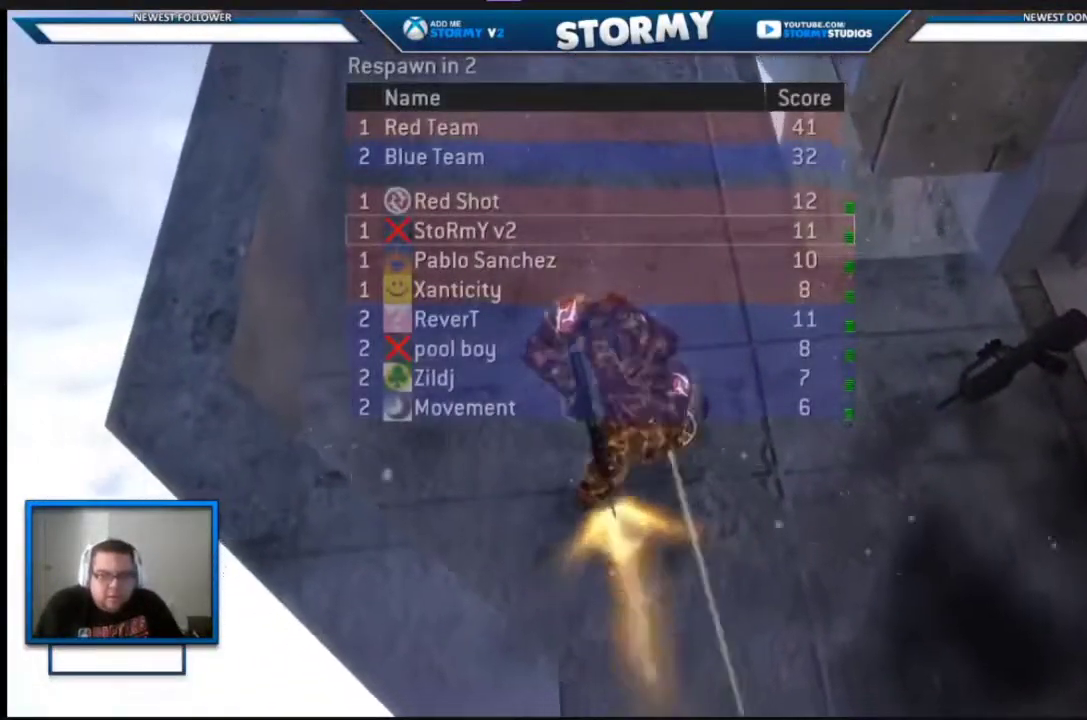
{"buttons": ["SELECT"], "left_stick": "center", "right_stick": "center", "events": []}
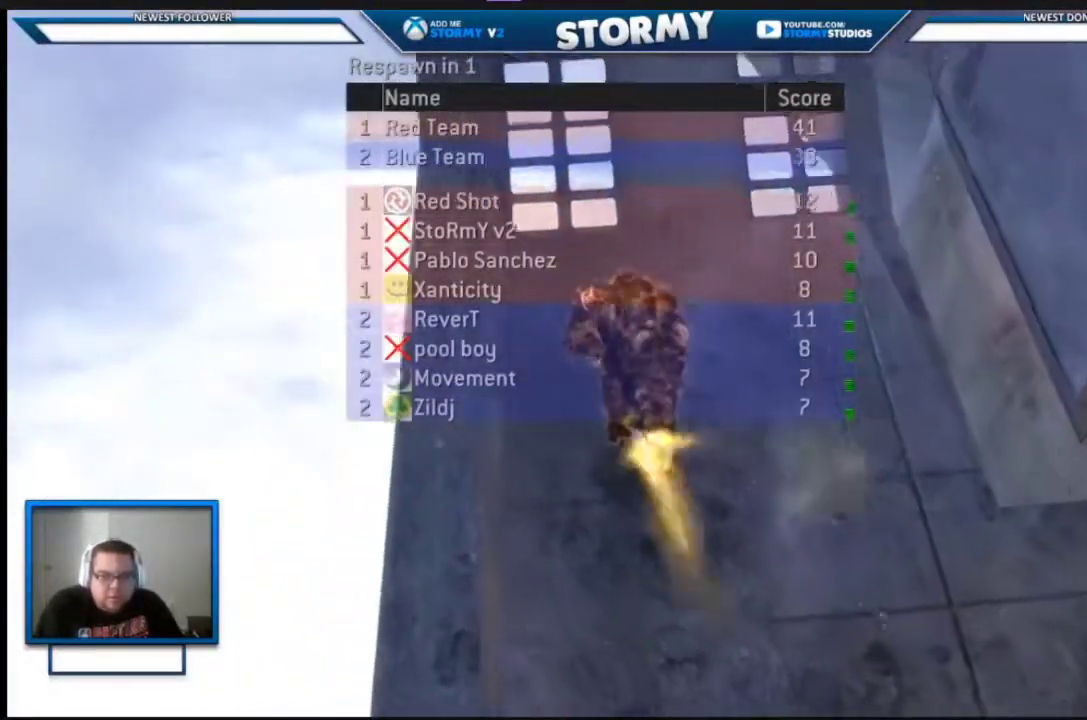
{"buttons": ["SELECT"], "left_stick": "center", "right_stick": "center", "events": []}
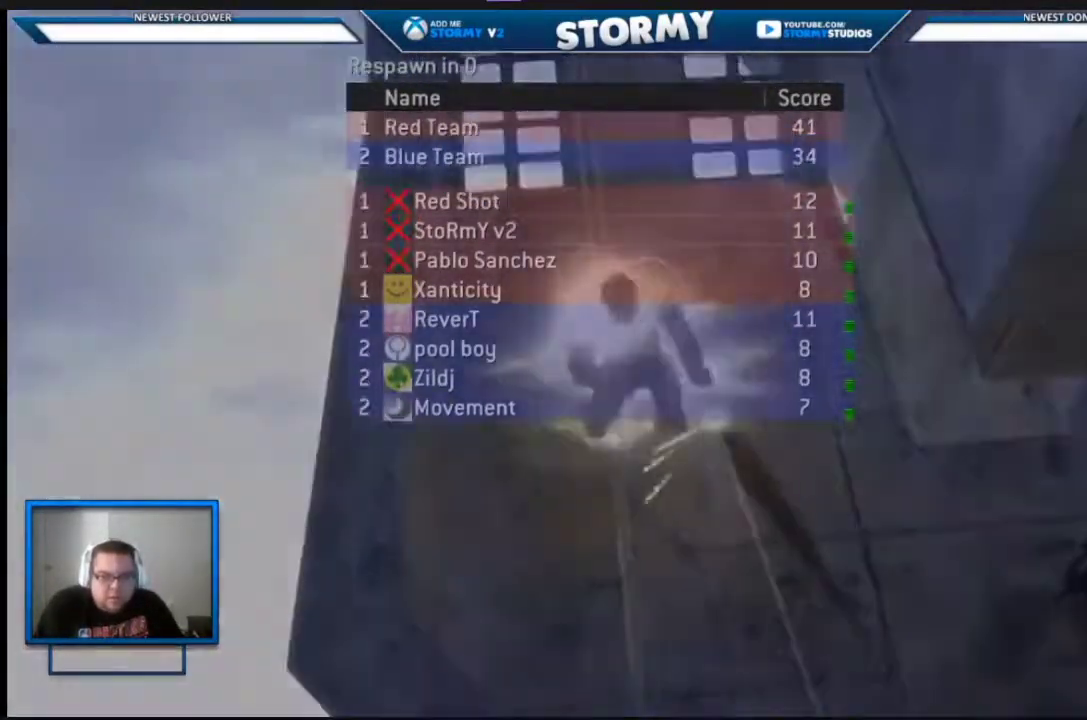
{"buttons": [], "left_stick": "center", "right_stick": "center", "events": [[183, "A", "down"], [250, "A", "up"], [333, "A", "down"], [400, "A", "up"], [417, "SELECT", "up"]]}
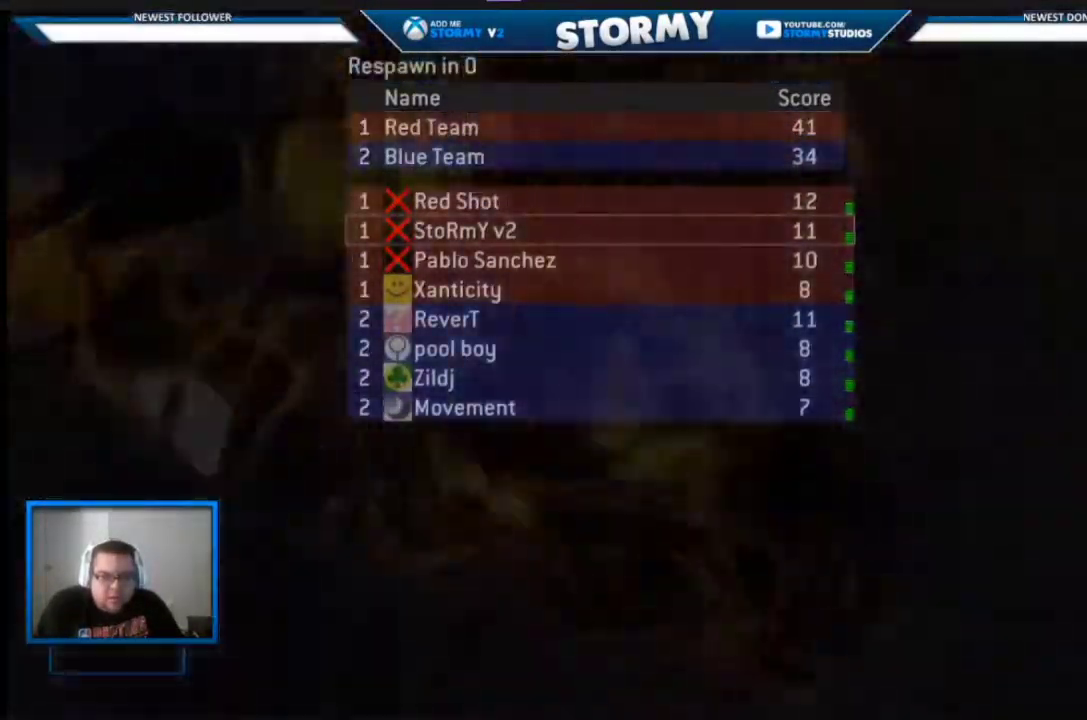
{"buttons": [], "left_stick": "center", "right_stick": "center", "events": []}
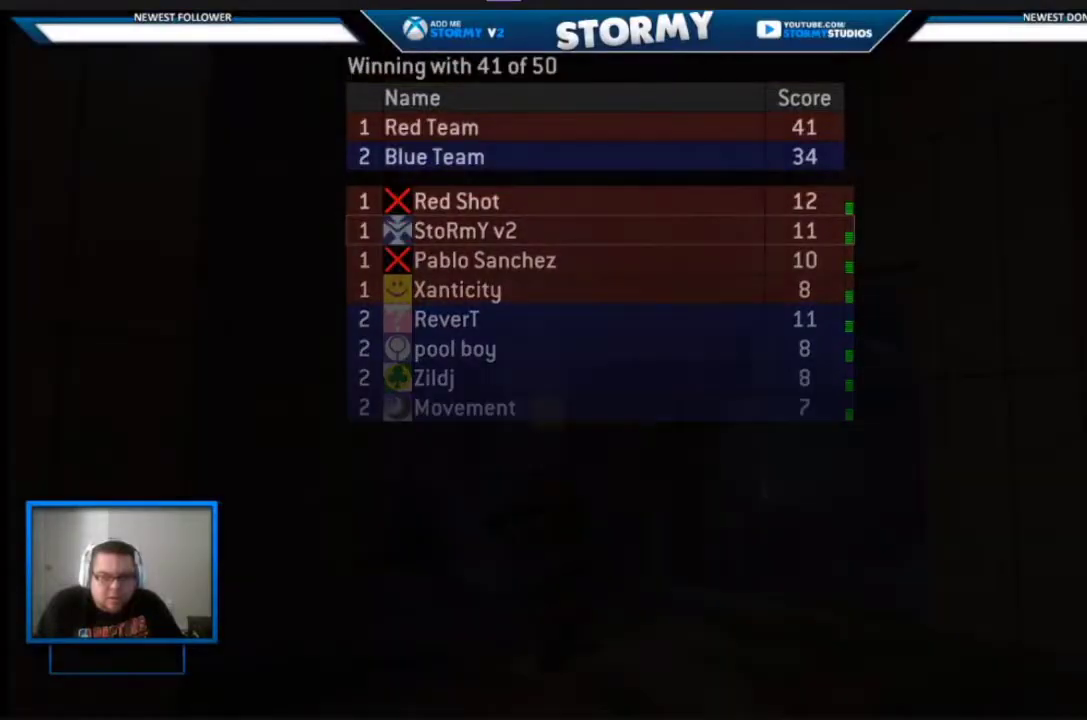
{"buttons": [], "left_stick": "center", "right_stick": "center", "events": []}
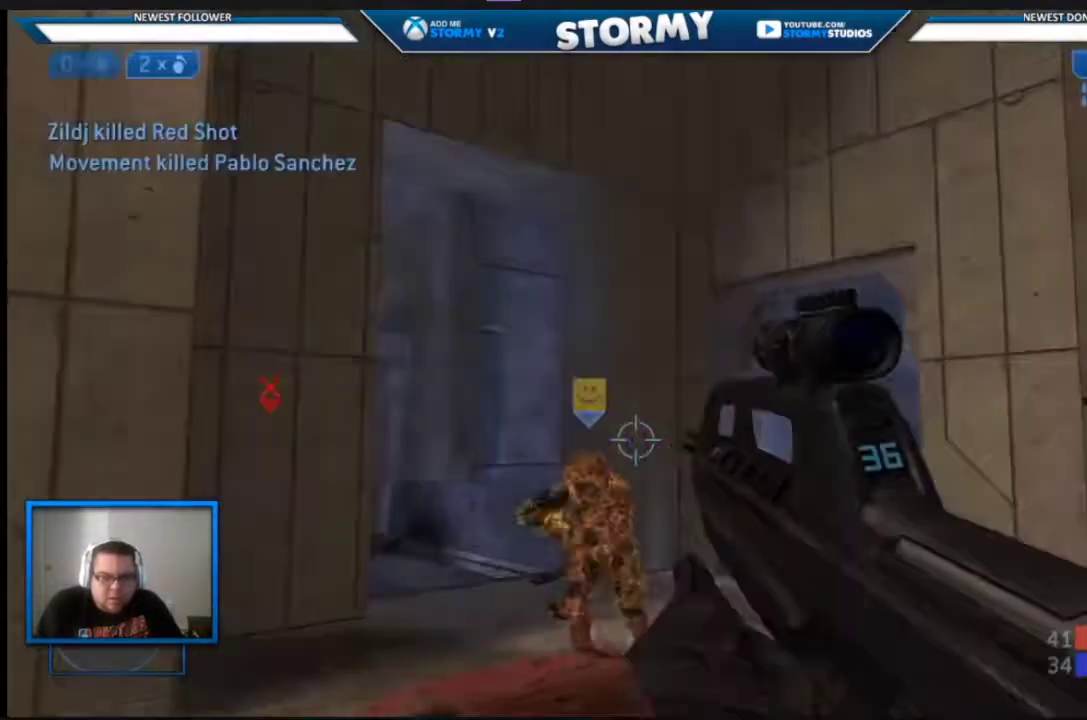
{"buttons": [], "left_stick": "up-right", "right_stick": "up", "events": [[83, "right_stick", "down-left"], [167, "left_stick", "right"], [200, "right_stick", "center"], [300, "left_stick", "up-right"], [400, "right_stick", "left"], [500, "right_stick", "up"]]}
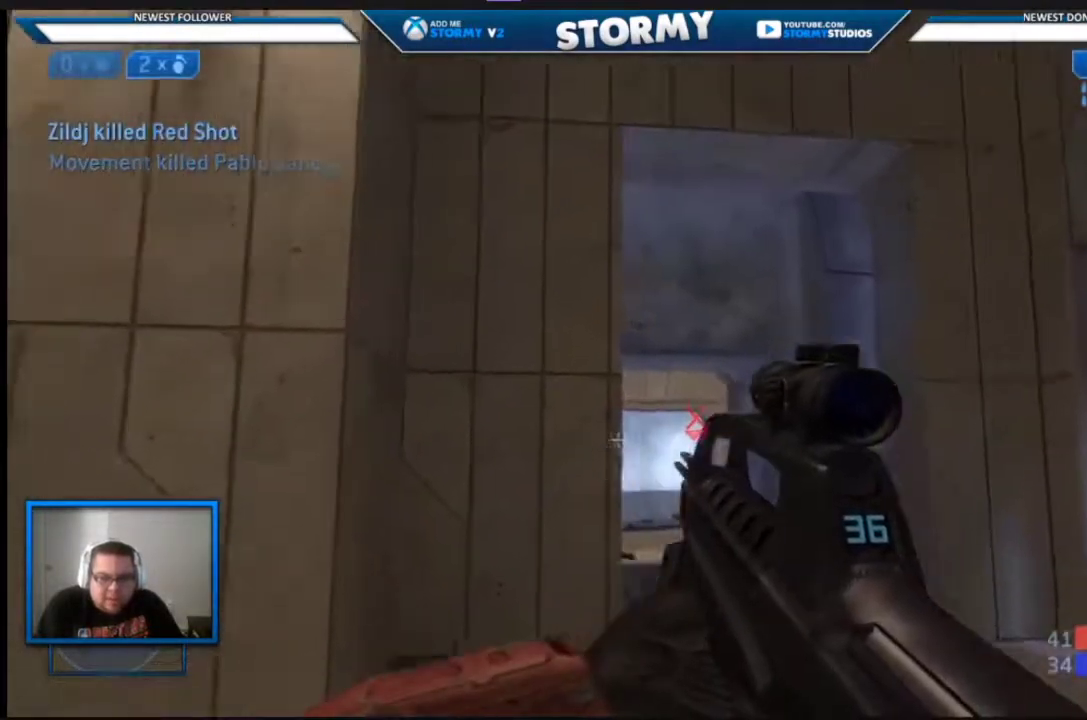
{"buttons": [], "left_stick": "up-right", "right_stick": "down", "events": [[100, "L2", "down"], [100, "right_stick", "center"], [350, "L2", "up"], [467, "right_stick", "down"]]}
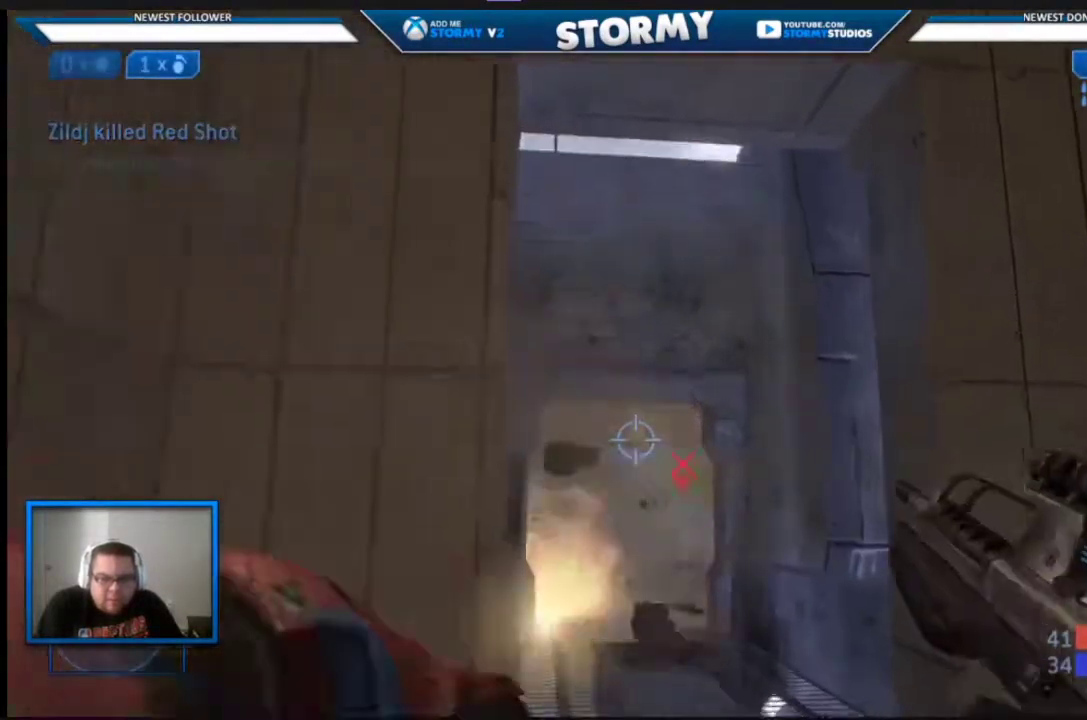
{"buttons": [], "left_stick": "up-right", "right_stick": "center", "events": [[183, "right_stick", "center"]]}
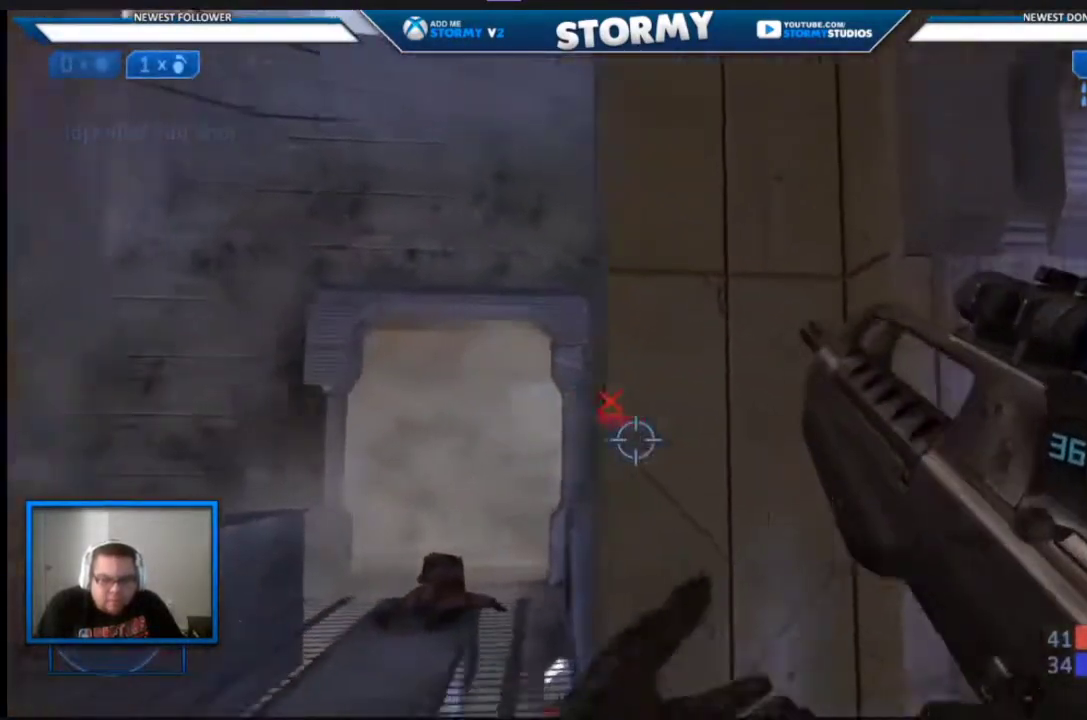
{"buttons": [], "left_stick": "up-right", "right_stick": "center"}
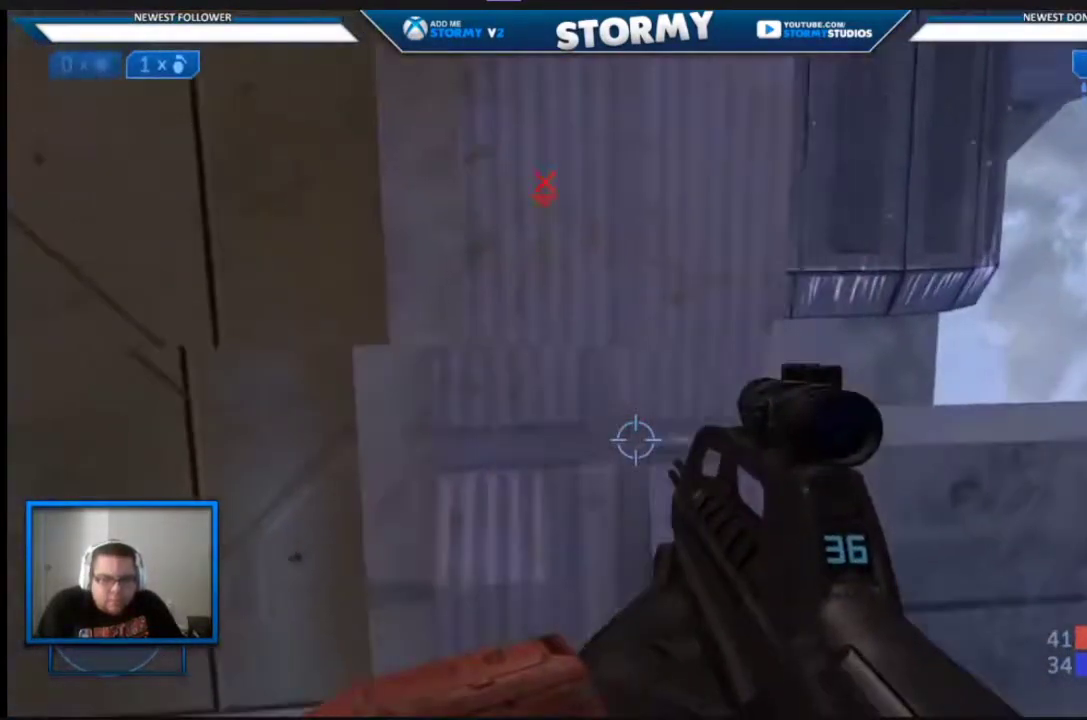
{"buttons": [], "left_stick": "up-right", "right_stick": "up-right", "events": [[283, "right_stick", "up-right"]]}
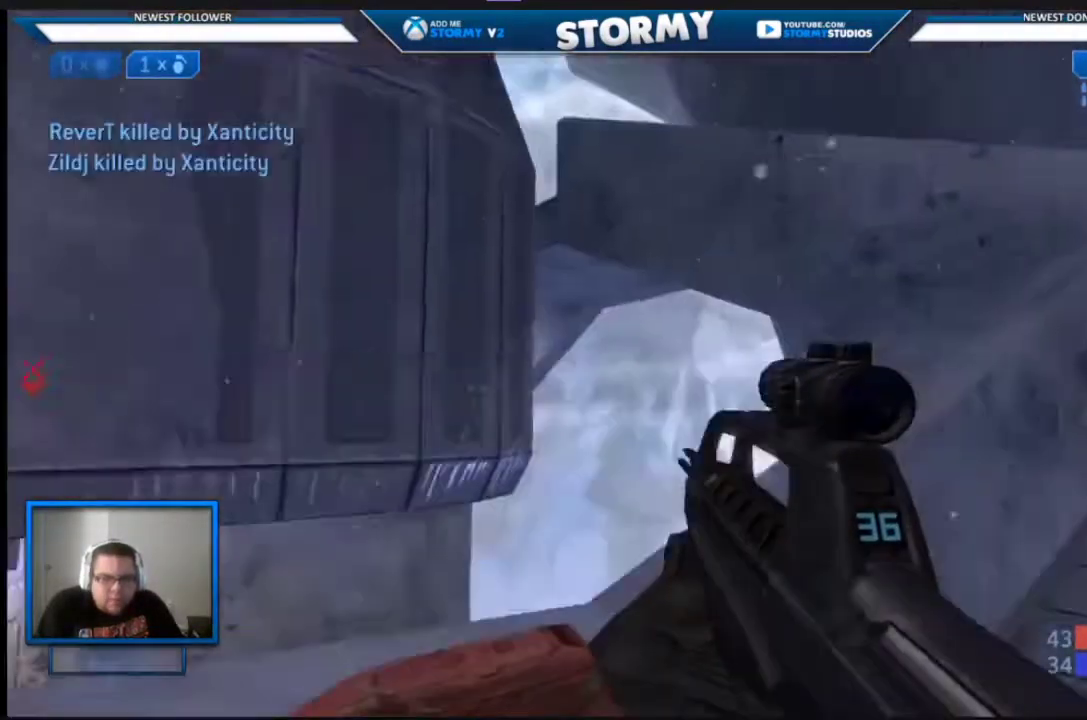
{"buttons": [], "left_stick": "right", "right_stick": "down-left", "events": [[117, "right_stick", "center"], [167, "right_stick", "down-left"], [400, "left_stick", "right"]]}
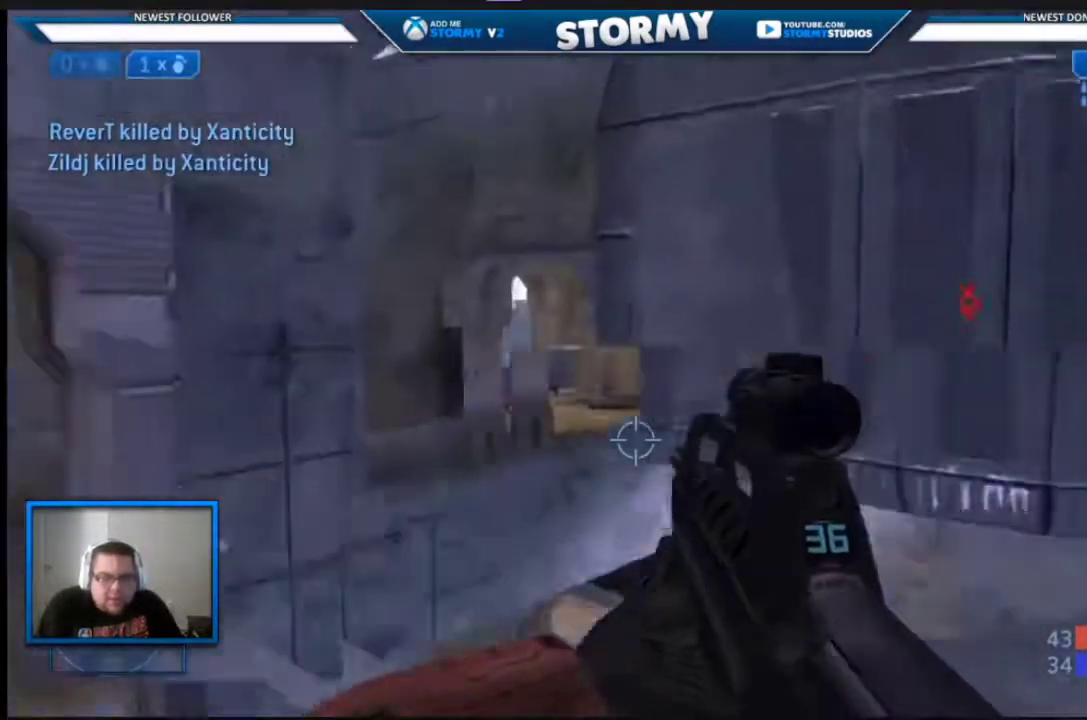
{"buttons": ["R3"], "left_stick": "down-right", "right_stick": "up-left", "events": [[100, "left_stick", "down-right"], [200, "right_stick", "center"], [267, "right_stick", "up-left"], [417, "R3", "down"]]}
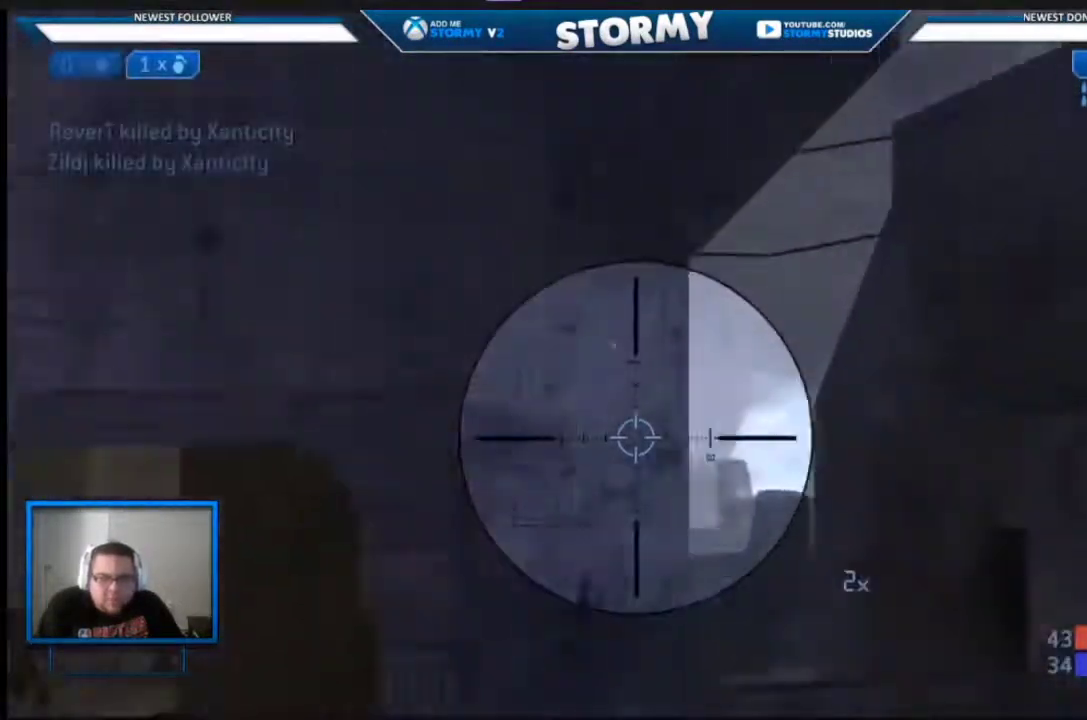
{"buttons": [], "left_stick": "right", "right_stick": "center", "events": [[67, "R3", "up"], [67, "right_stick", "center"], [117, "right_stick", "down"], [183, "right_stick", "left"], [383, "left_stick", "right"], [417, "right_stick", "up"], [483, "right_stick", "center"]]}